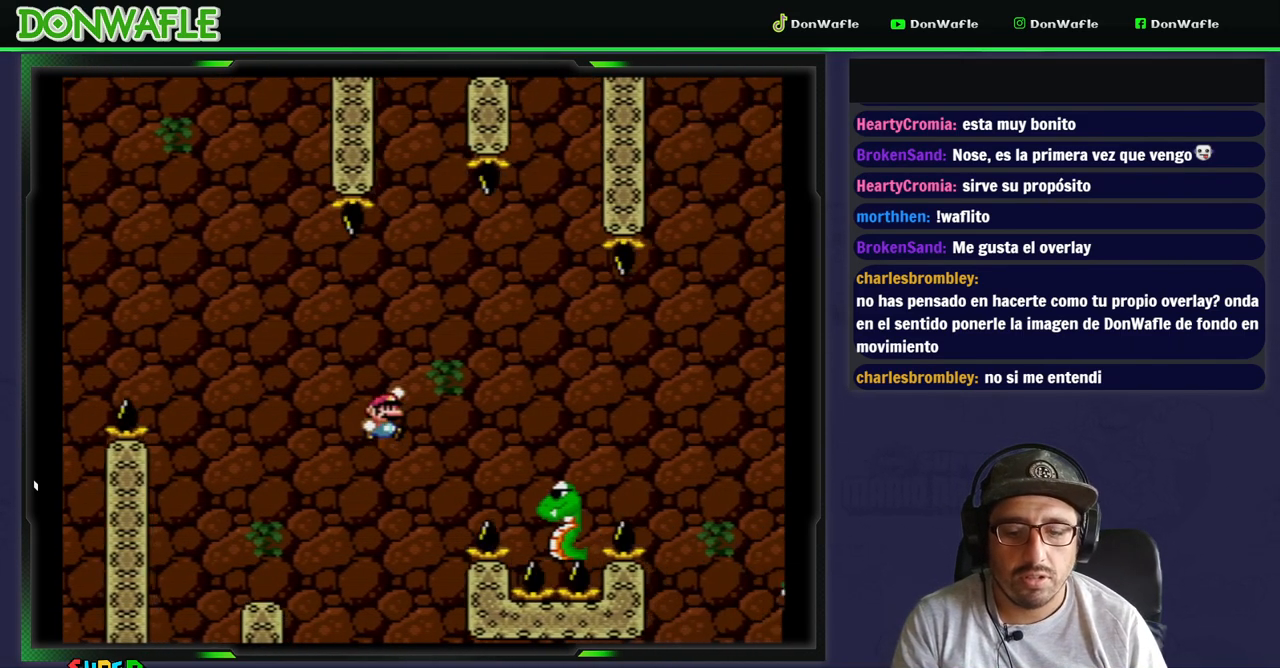
Gameplay with a controller (Nintendo layout); each line is a JSON object with the inputs held at the frame after it (dt_ms = milliseconds from this image to that frame). "events" lists button and stick changes between this image and that frame as [ms after this image, input, new state], when the widget could be followed in between. Not read: L3 R3.
{"dt_ms": 500, "buttons": ["Y", "DPAD_RIGHT"], "events": [[33, "B", "up"], [200, "B", "down"], [500, "B", "up"]]}
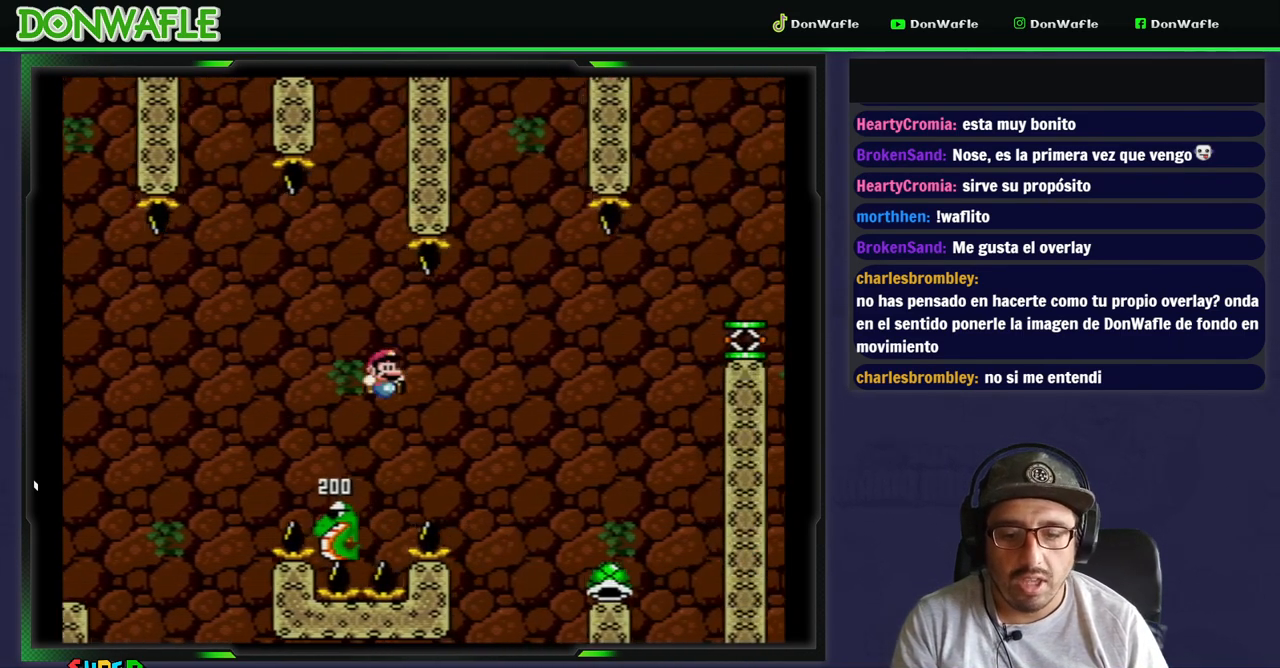
{"dt_ms": 500, "buttons": ["Y", "DPAD_RIGHT"], "events": []}
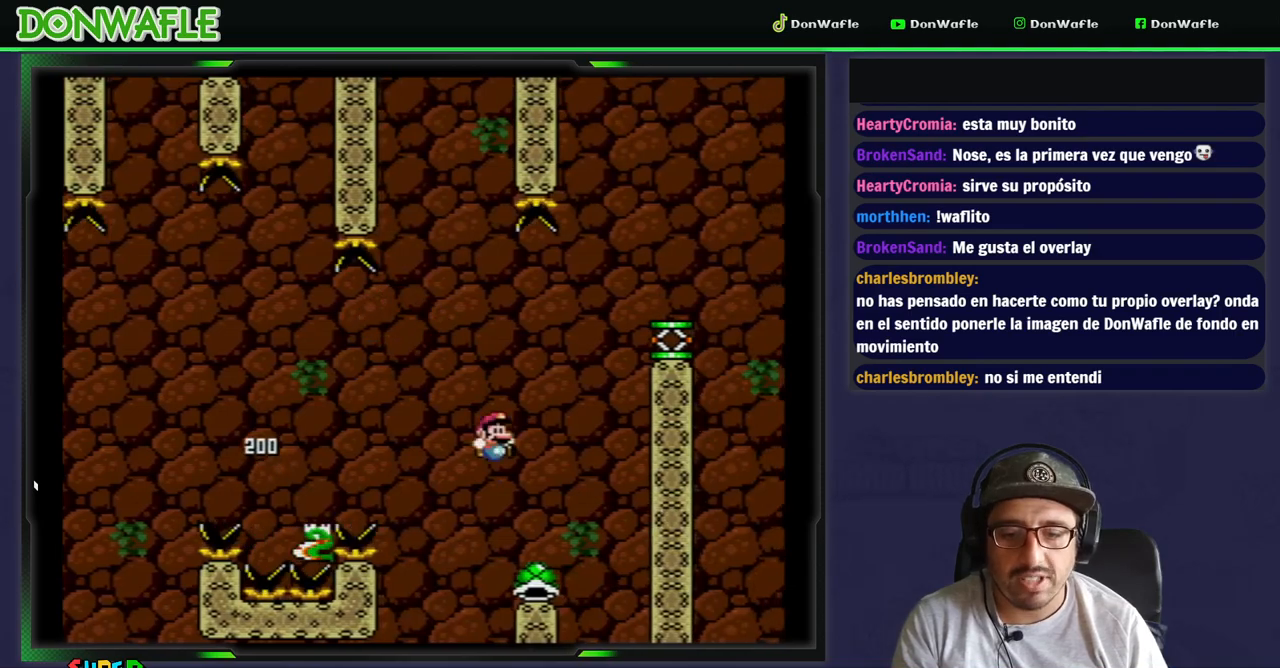
{"dt_ms": 500, "buttons": ["Y"], "events": [[17, "DPAD_LEFT", "down"], [17, "DPAD_RIGHT", "up"], [233, "DPAD_RIGHT", "down"], [317, "DPAD_RIGHT", "up"], [417, "DPAD_LEFT", "up"]]}
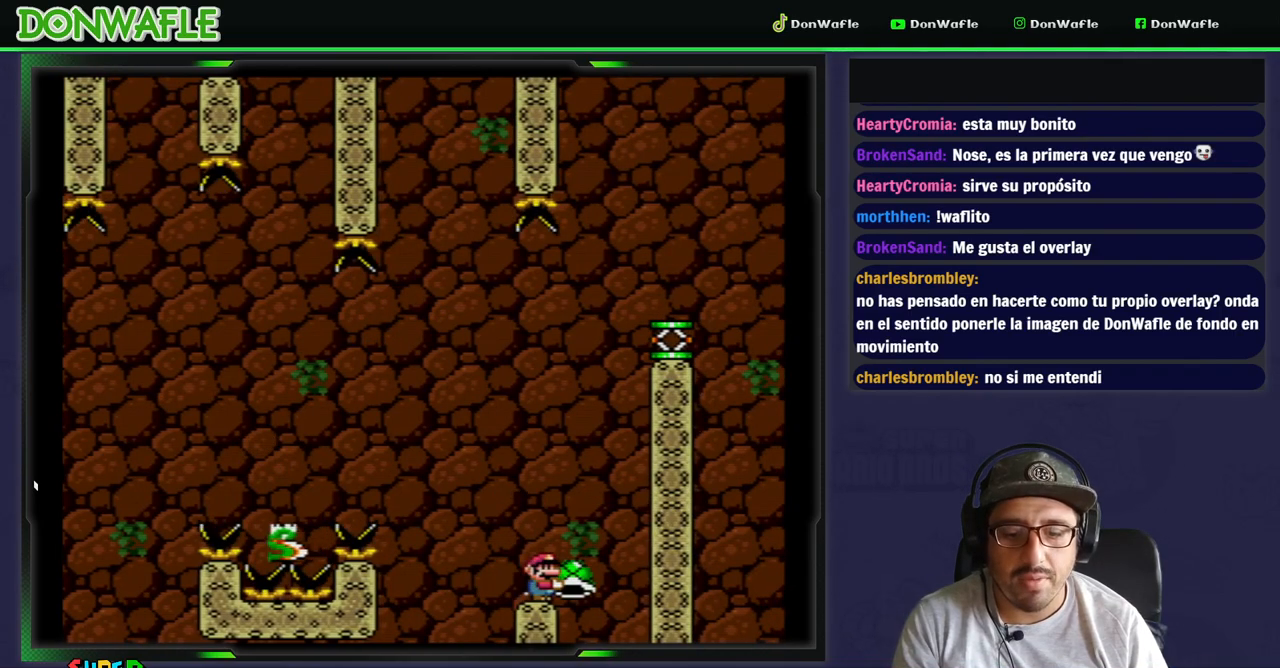
{"dt_ms": 500, "buttons": ["B", "Y"], "events": [[233, "B", "down"]]}
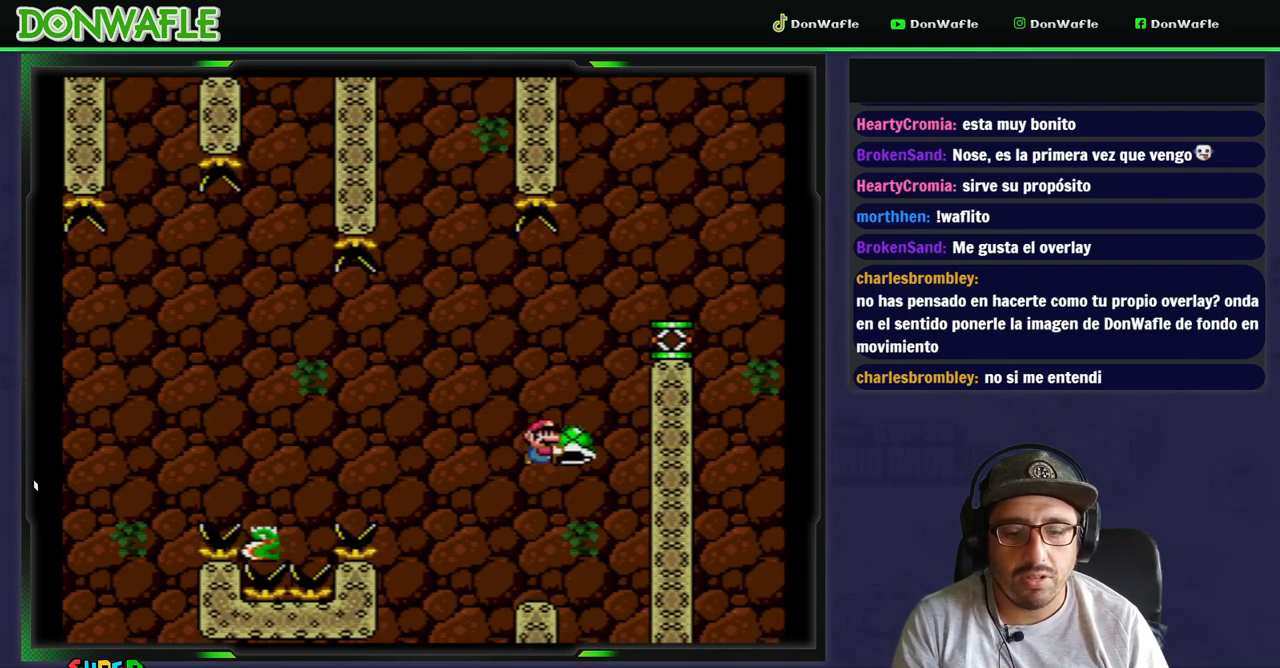
{"dt_ms": 500, "buttons": ["B", "Y", "DPAD_UP", "DPAD_RIGHT"], "events": [[133, "Y", "up"], [167, "Y", "down"], [433, "DPAD_RIGHT", "down"], [467, "DPAD_UP", "down"]]}
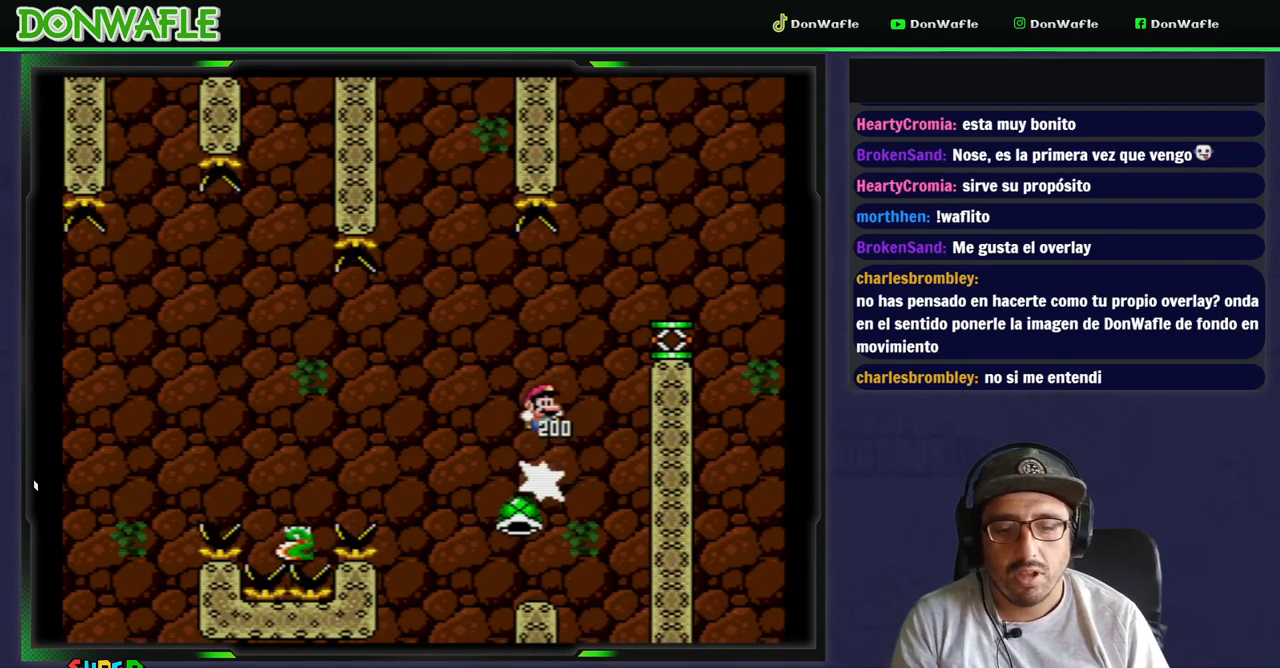
{"dt_ms": 500, "buttons": ["Y", "DPAD_LEFT"], "events": [[17, "DPAD_UP", "up"], [283, "DPAD_RIGHT", "up"], [383, "B", "up"], [433, "DPAD_LEFT", "down"]]}
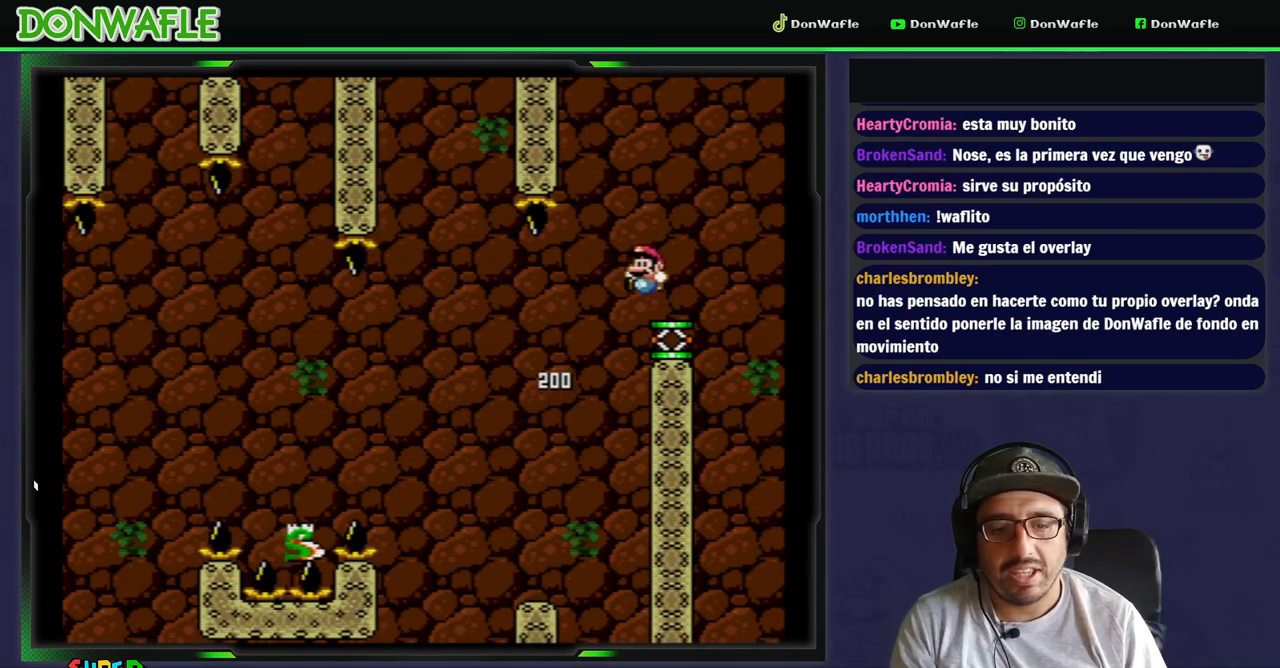
{"dt_ms": 500, "buttons": ["B", "Y"], "events": [[150, "DPAD_LEFT", "up"], [200, "B", "down"]]}
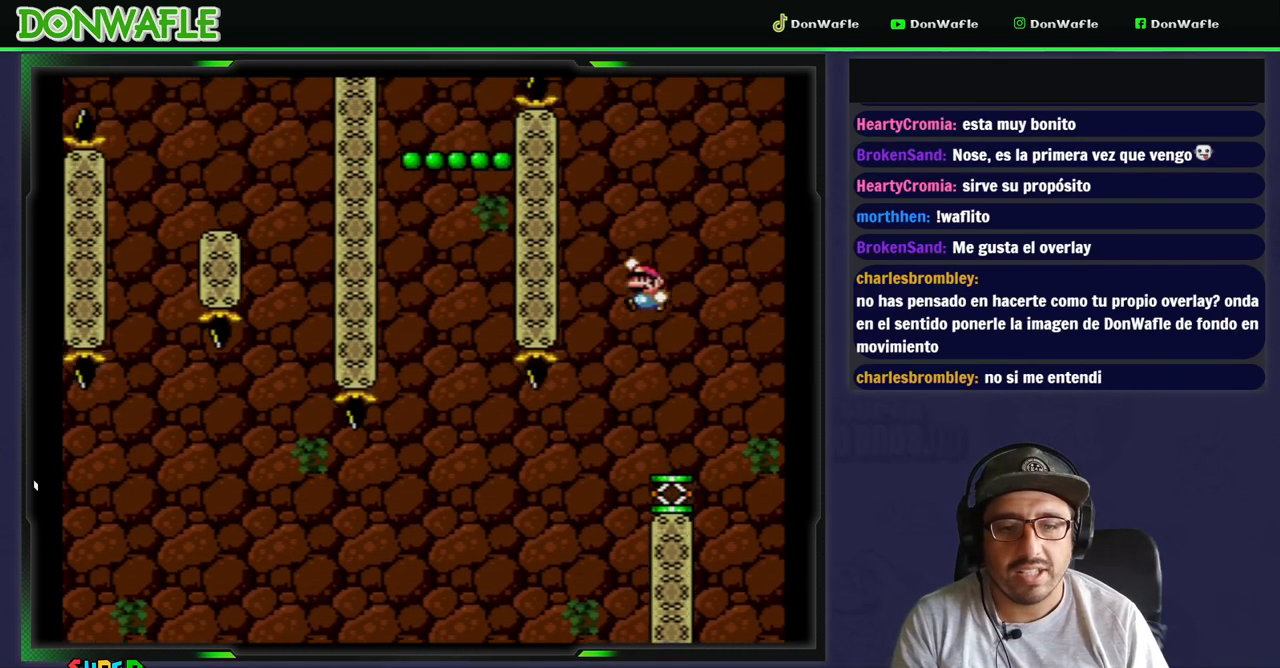
{"dt_ms": 500, "buttons": ["B", "Y", "DPAD_LEFT"], "events": [[67, "DPAD_LEFT", "down"]]}
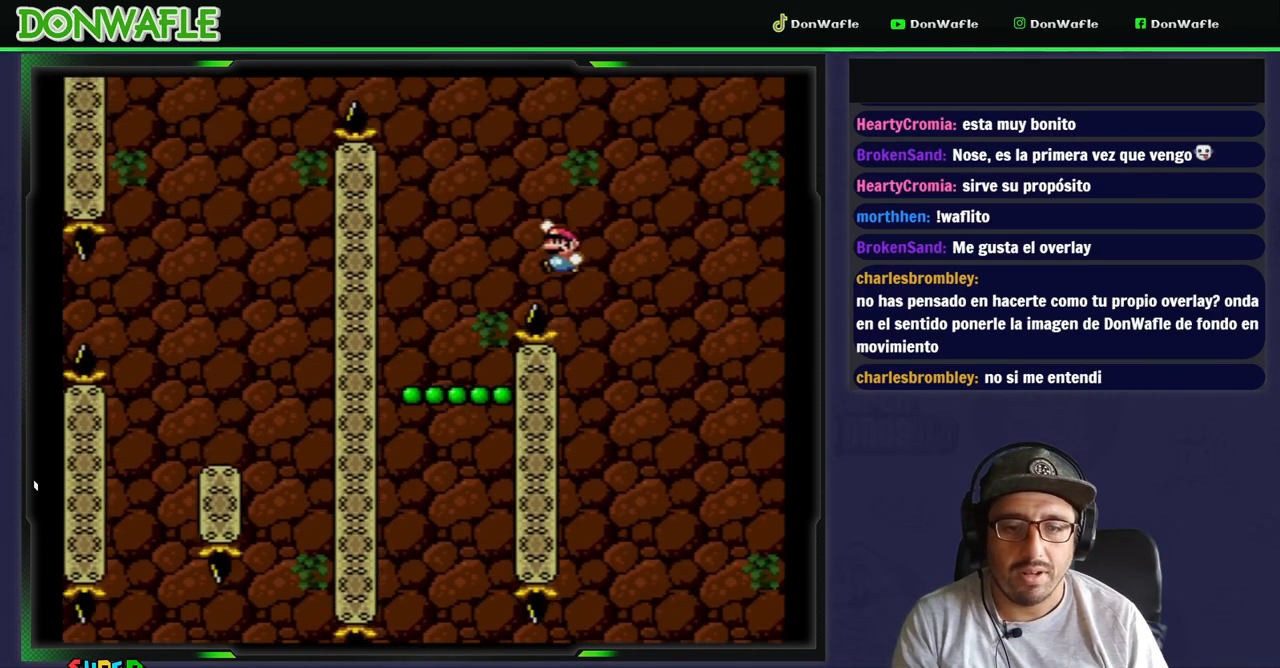
{"dt_ms": 500, "buttons": ["Y"], "events": [[67, "DPAD_LEFT", "up"], [117, "B", "up"], [333, "DPAD_RIGHT", "down"], [433, "DPAD_RIGHT", "up"]]}
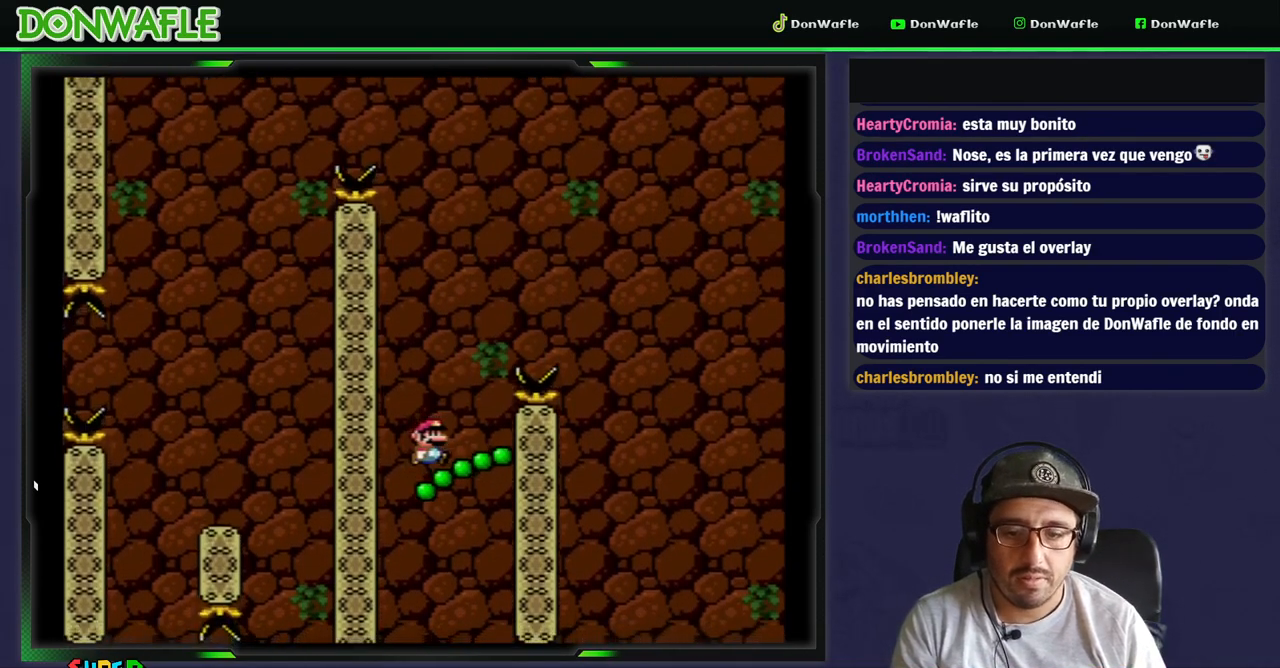
{"dt_ms": 500, "buttons": ["B", "Y", "DPAD_LEFT"], "events": [[33, "B", "down"], [383, "DPAD_LEFT", "down"]]}
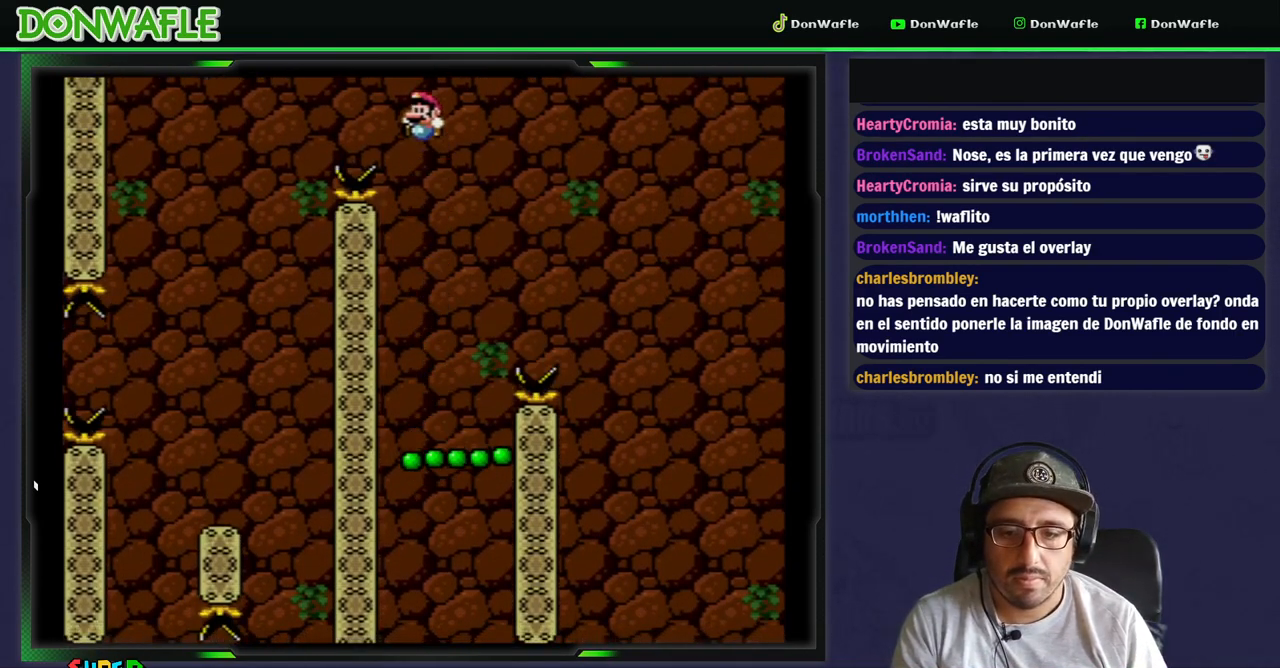
{"dt_ms": 500, "buttons": ["Y"], "events": [[367, "B", "up"], [467, "DPAD_LEFT", "up"]]}
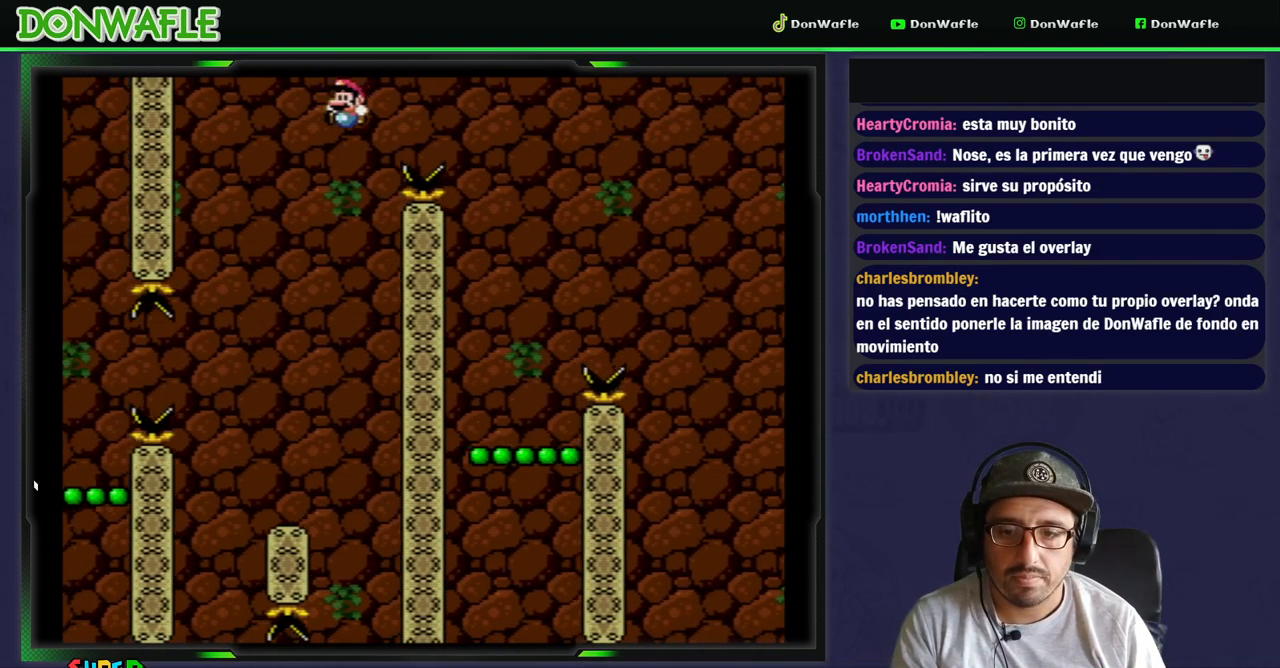
{"dt_ms": 500, "buttons": ["DPAD_RIGHT"], "events": [[183, "DPAD_RIGHT", "down"], [483, "Y", "up"]]}
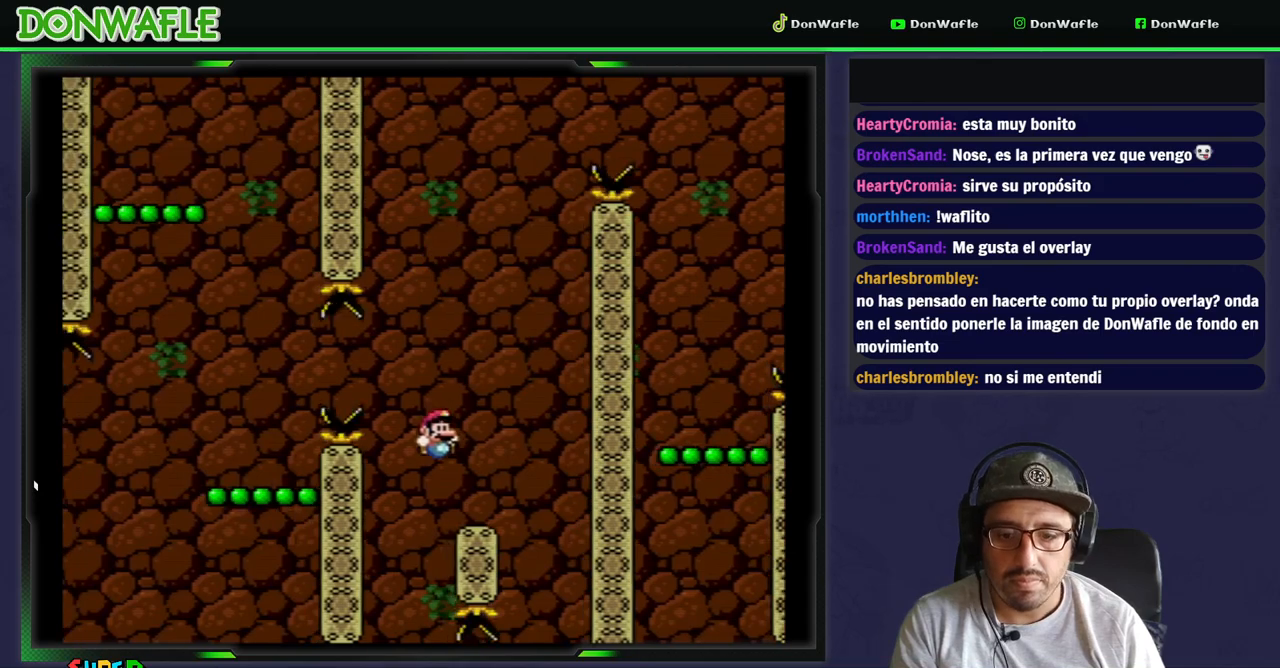
{"dt_ms": 500, "buttons": ["X"], "events": [[17, "DPAD_RIGHT", "up"], [67, "X", "down"], [167, "DPAD_RIGHT", "down"], [267, "DPAD_RIGHT", "up"]]}
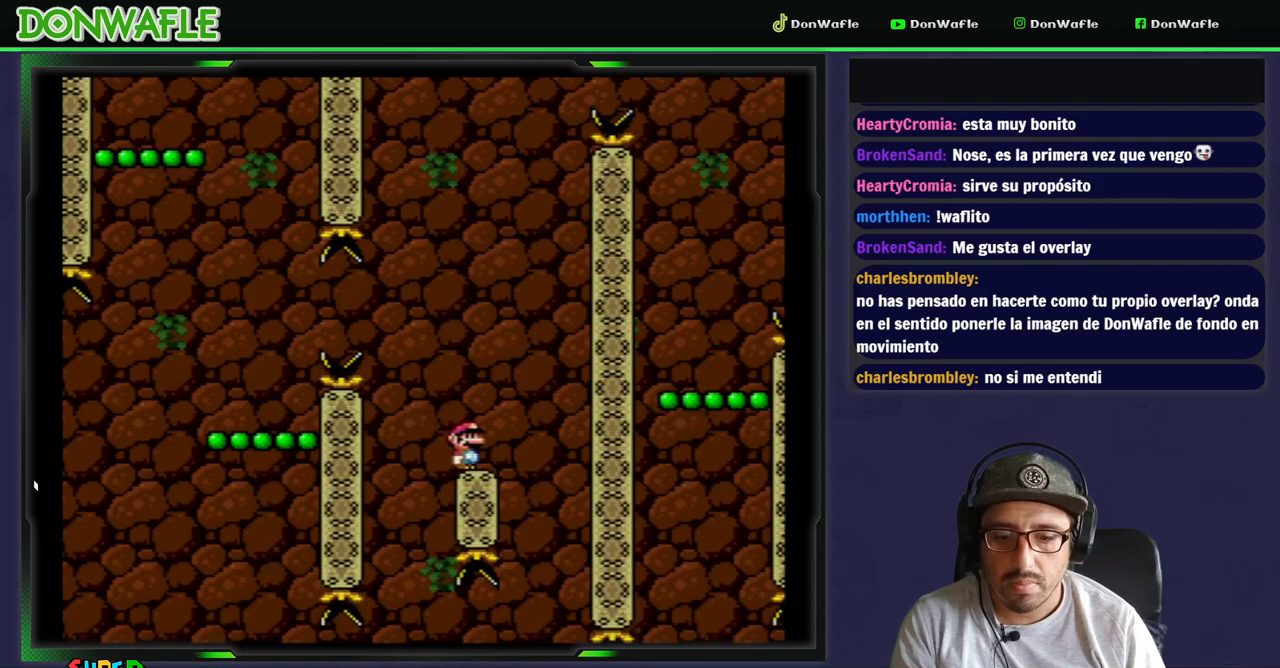
{"dt_ms": 500, "buttons": ["A", "X", "DPAD_LEFT"], "events": [[133, "DPAD_LEFT", "down"], [267, "A", "down"]]}
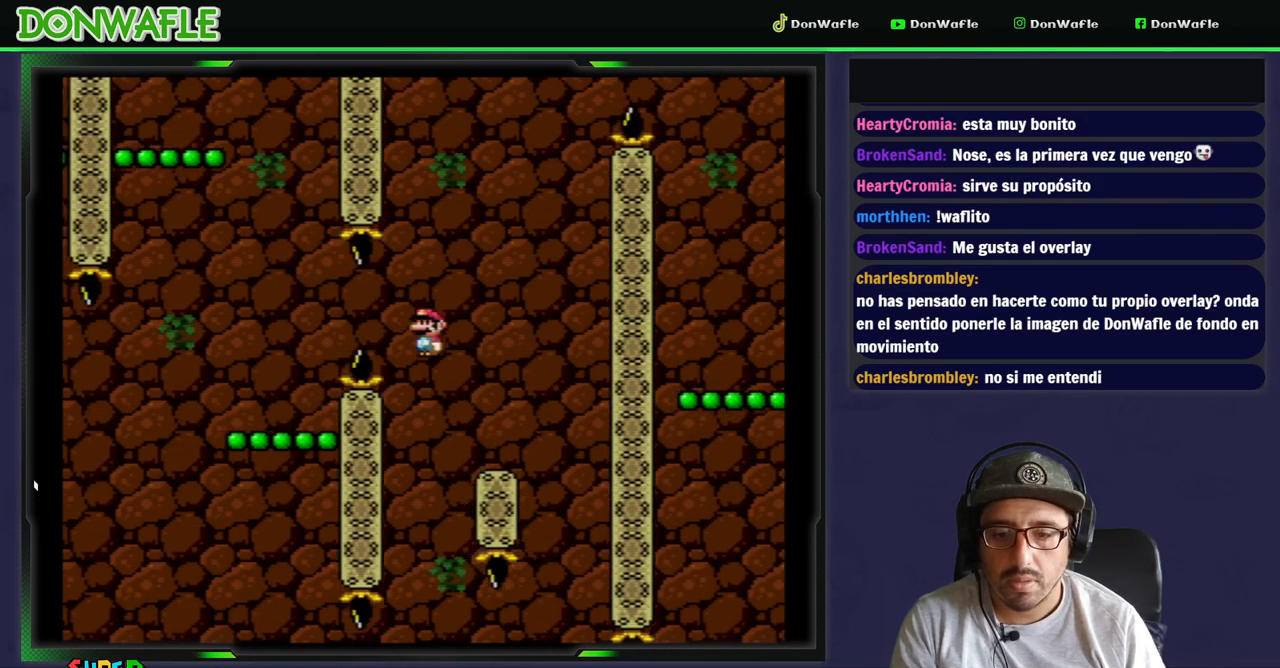
{"dt_ms": 500, "buttons": ["Y", "DPAD_RIGHT"], "events": [[333, "A", "up"], [367, "DPAD_LEFT", "up"], [367, "X", "up"], [417, "DPAD_RIGHT", "down"], [500, "Y", "down"]]}
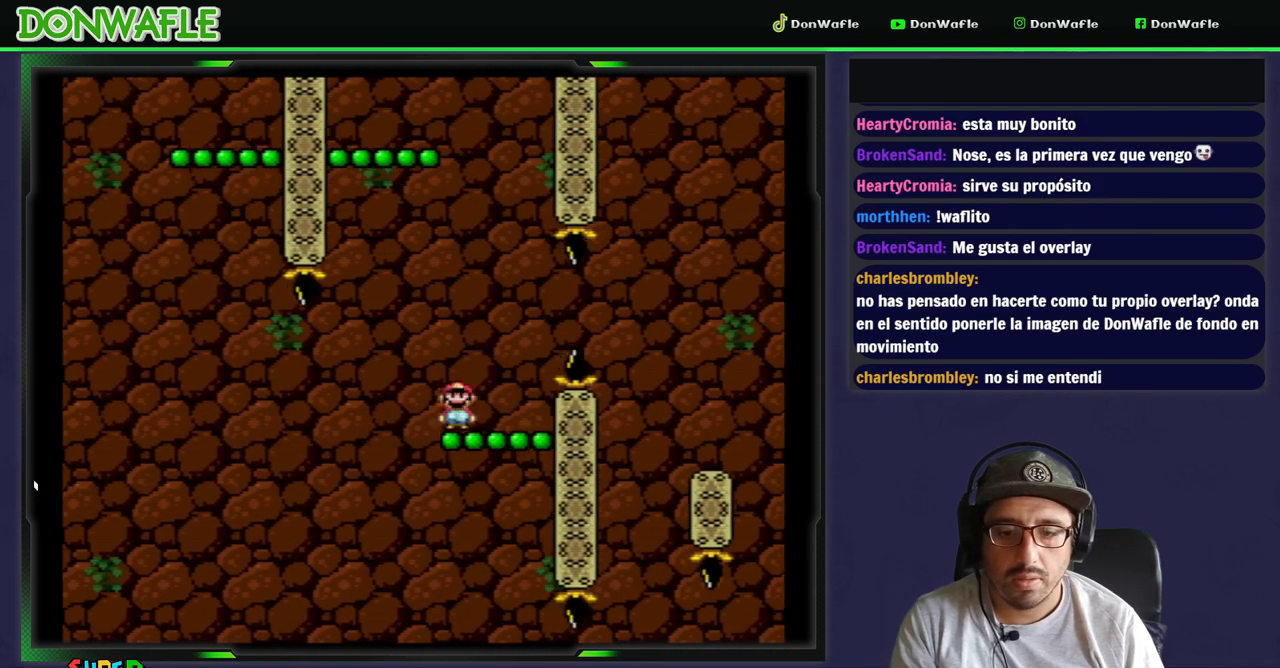
{"dt_ms": 500, "buttons": ["B", "Y", "DPAD_RIGHT"], "events": [[33, "DPAD_RIGHT", "up"], [117, "B", "down"], [167, "DPAD_RIGHT", "down"]]}
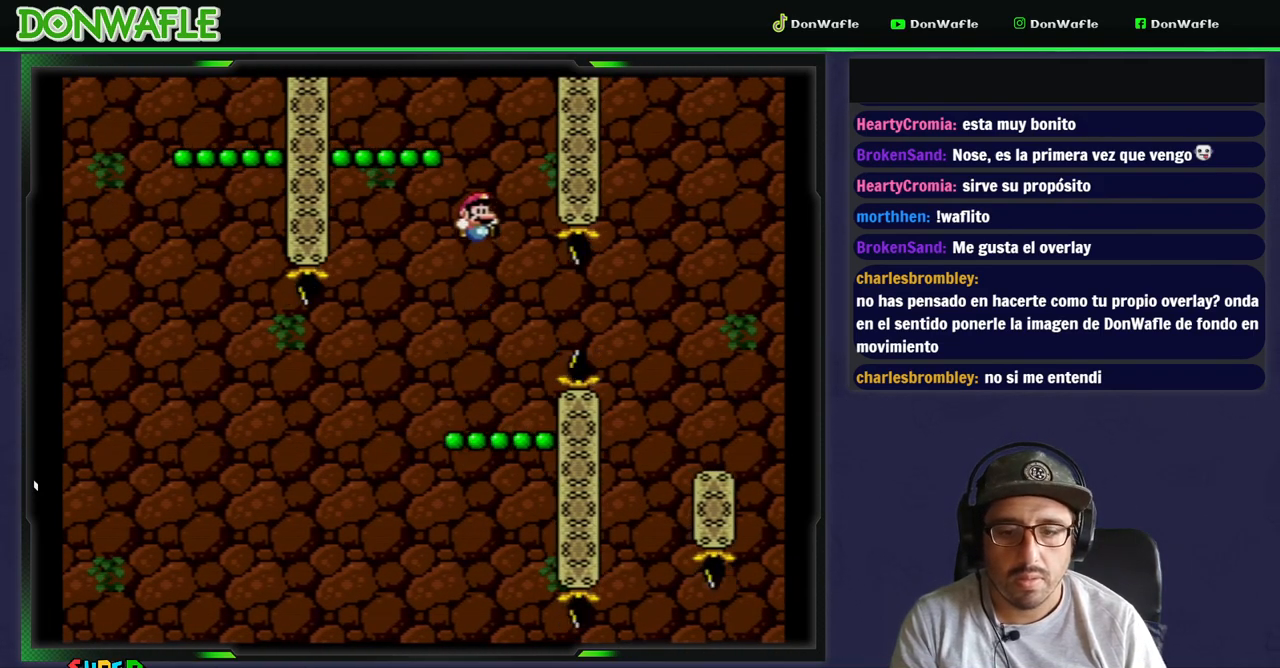
{"dt_ms": 500, "buttons": ["Y", "DPAD_RIGHT"], "events": [[50, "DPAD_RIGHT", "up"], [67, "DPAD_LEFT", "down"], [333, "B", "up"], [350, "DPAD_LEFT", "up"], [467, "DPAD_RIGHT", "down"]]}
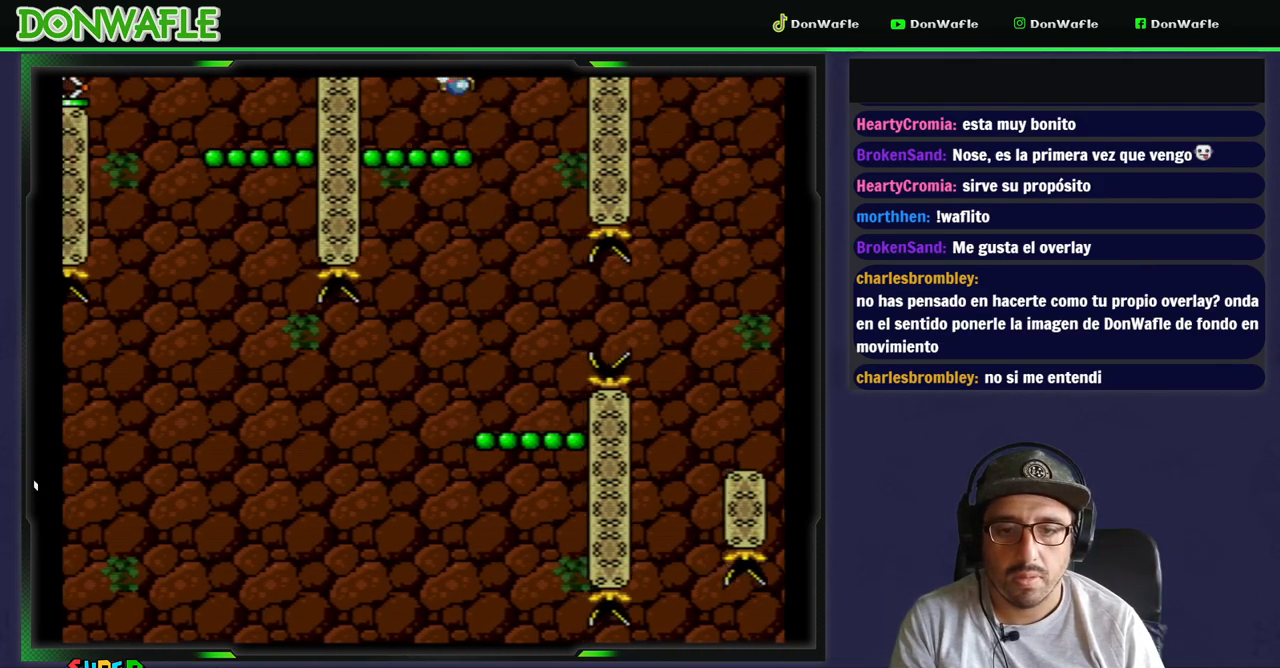
{"dt_ms": 500, "buttons": ["B", "Y"], "events": [[233, "DPAD_RIGHT", "up"], [267, "B", "down"]]}
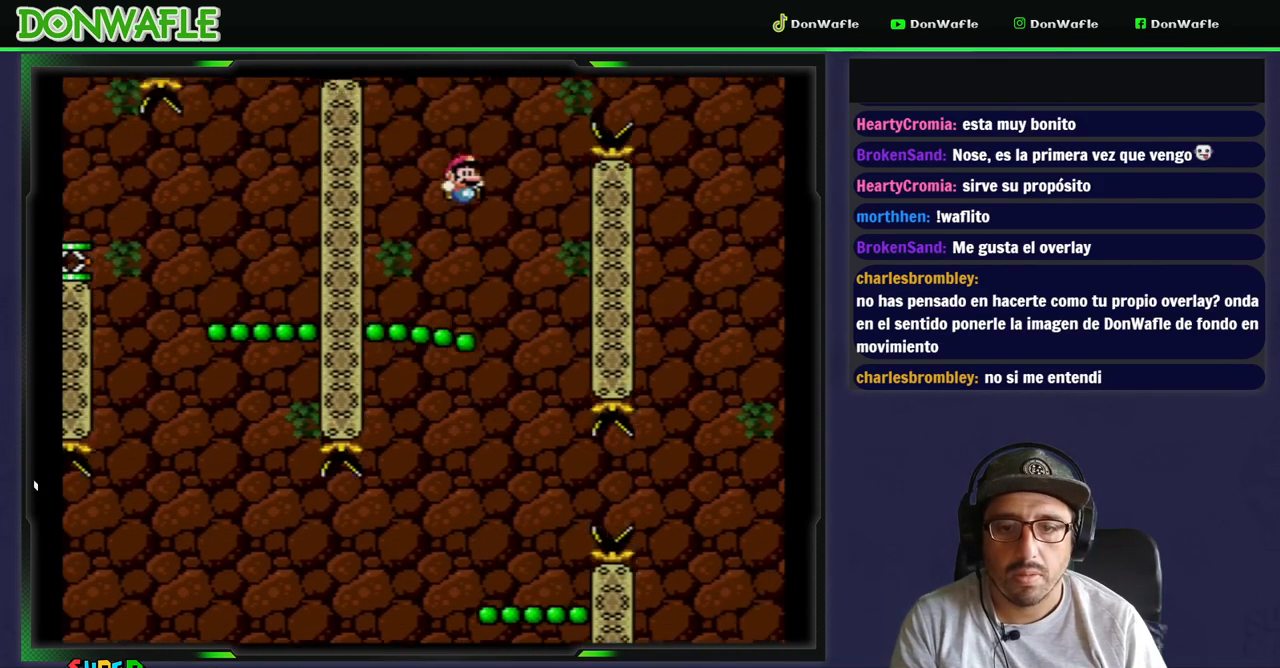
{"dt_ms": 500, "buttons": ["B", "Y", "DPAD_LEFT"], "events": [[50, "DPAD_LEFT", "down"]]}
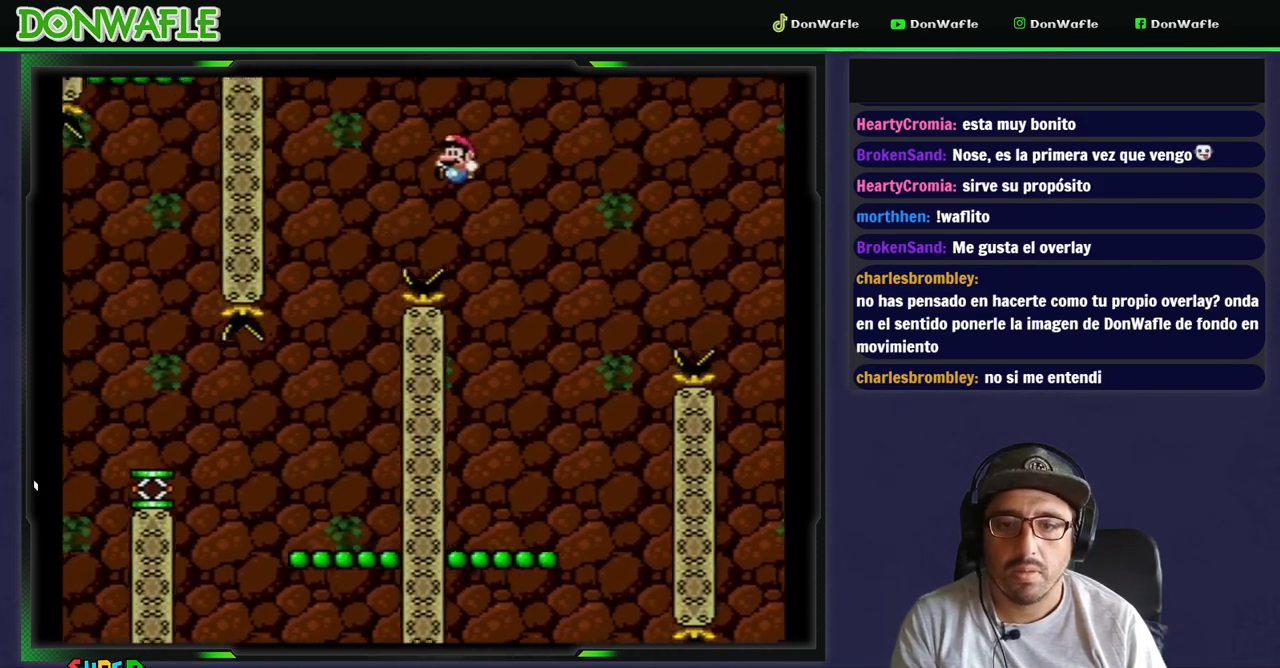
{"dt_ms": 500, "buttons": ["Y", "DPAD_LEFT"], "events": [[83, "B", "up"], [250, "DPAD_RIGHT", "down"], [483, "DPAD_RIGHT", "up"]]}
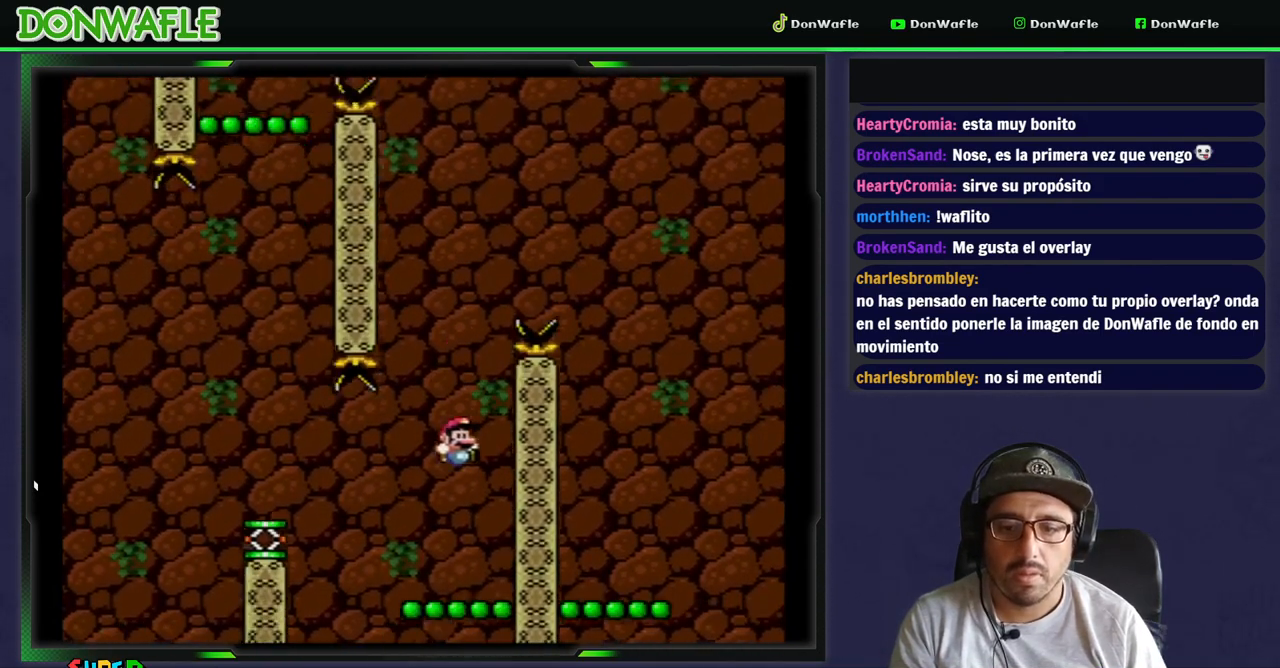
{"dt_ms": 500, "buttons": ["B", "Y", "DPAD_LEFT"], "events": [[367, "B", "down"]]}
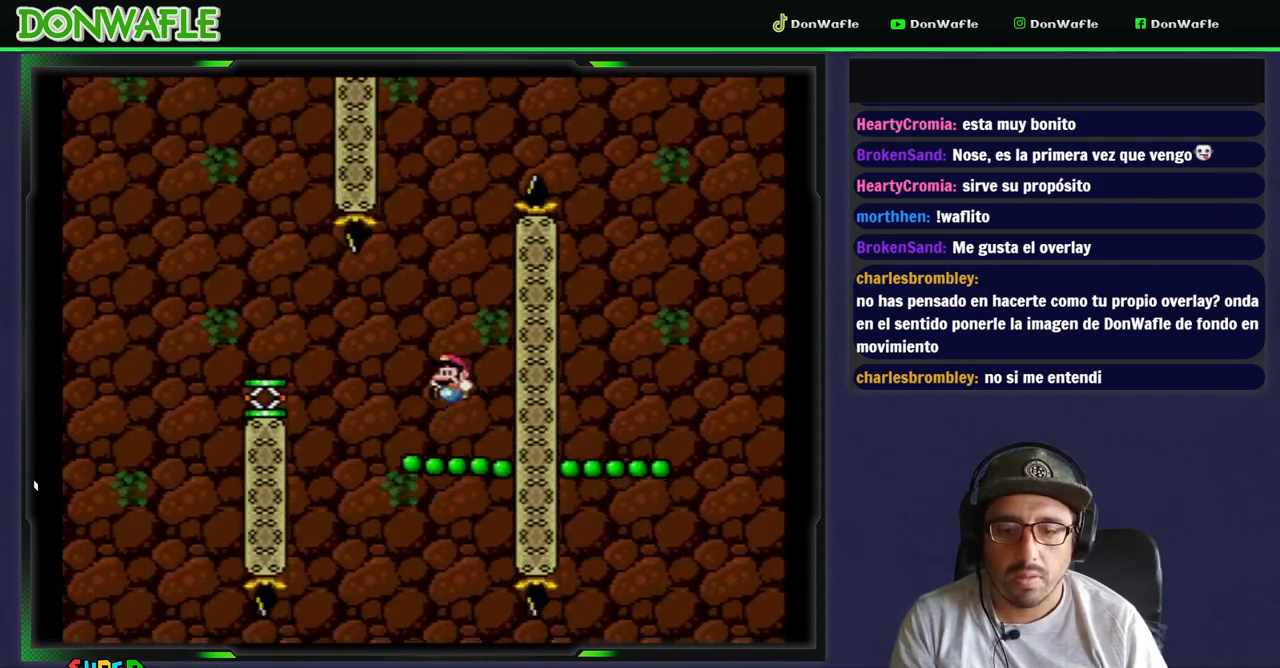
{"dt_ms": 500, "buttons": ["Y", "DPAD_RIGHT"], "events": [[50, "DPAD_LEFT", "up"], [367, "B", "up"], [467, "DPAD_RIGHT", "down"]]}
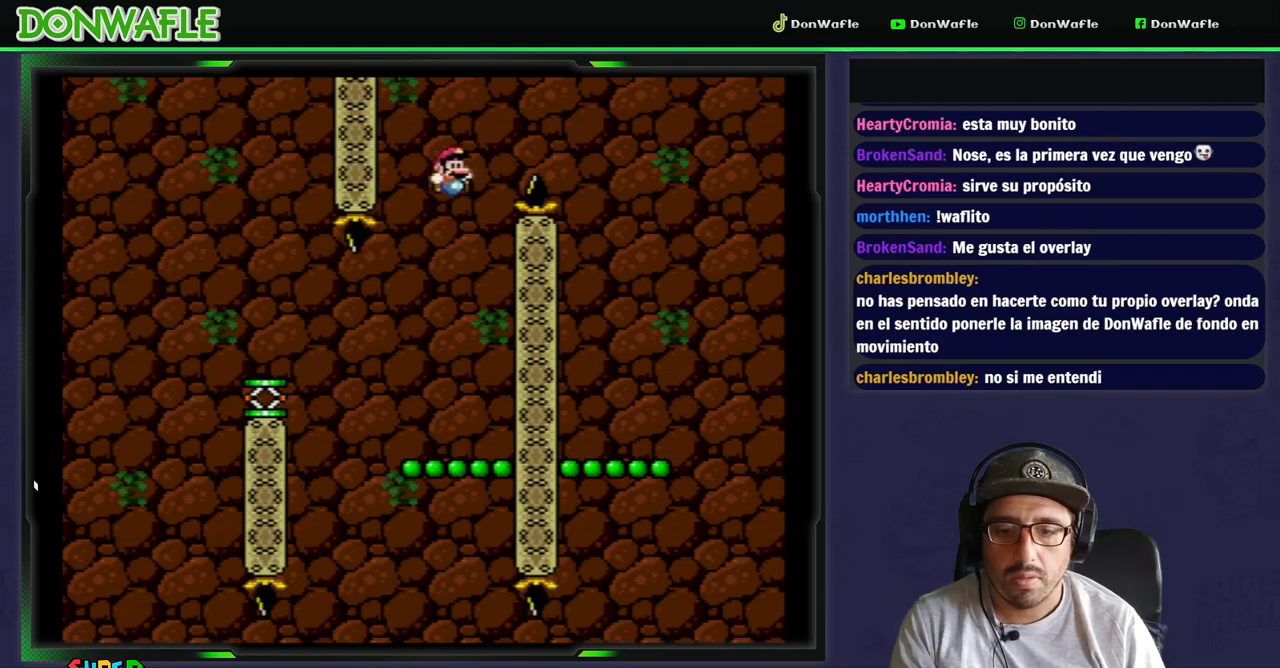
{"dt_ms": 1000, "buttons": ["X"]}
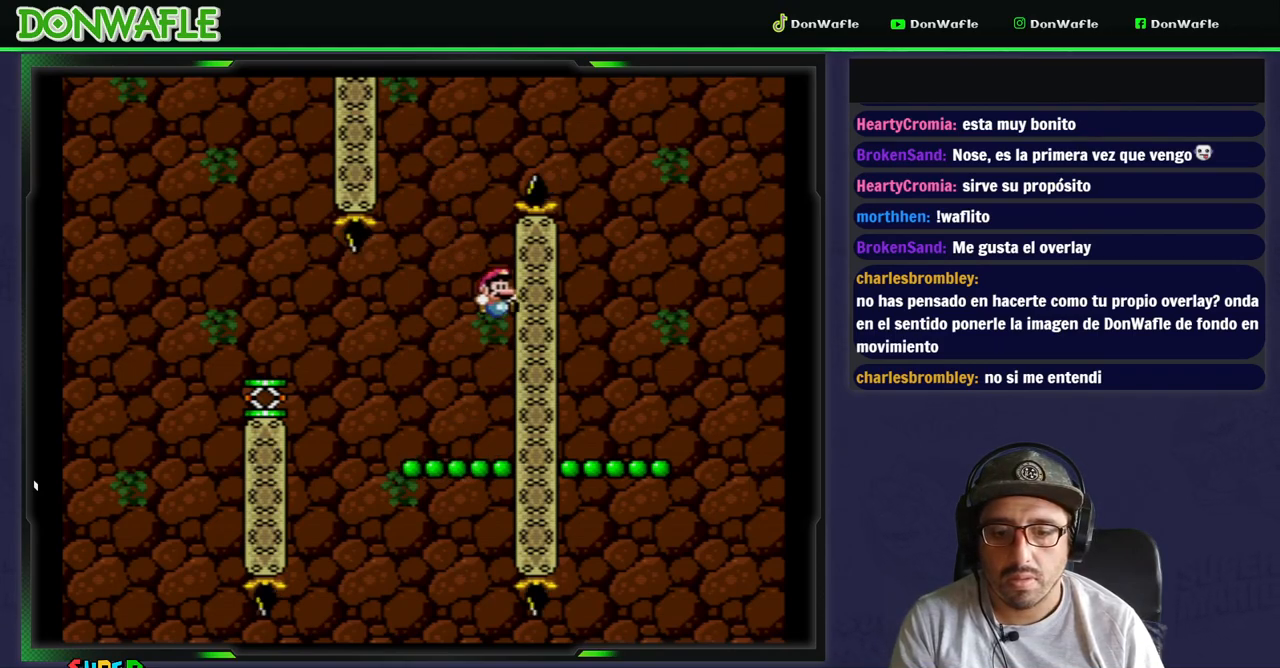
{"dt_ms": 500, "buttons": ["A", "X"], "events": [[367, "DPAD_LEFT", "down"], [383, "DPAD_LEFT", "up"], [400, "A", "down"]]}
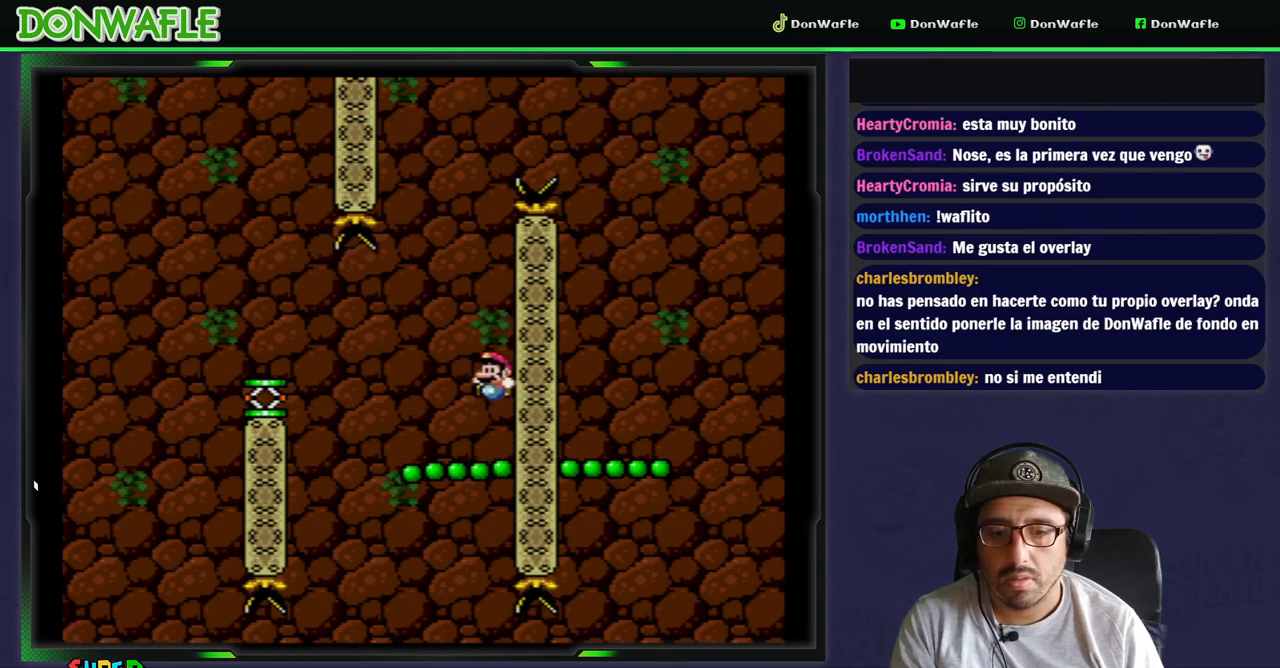
{"dt_ms": 500, "buttons": ["DPAD_LEFT"], "events": [[267, "DPAD_LEFT", "down"], [367, "A", "up"], [417, "X", "up"]]}
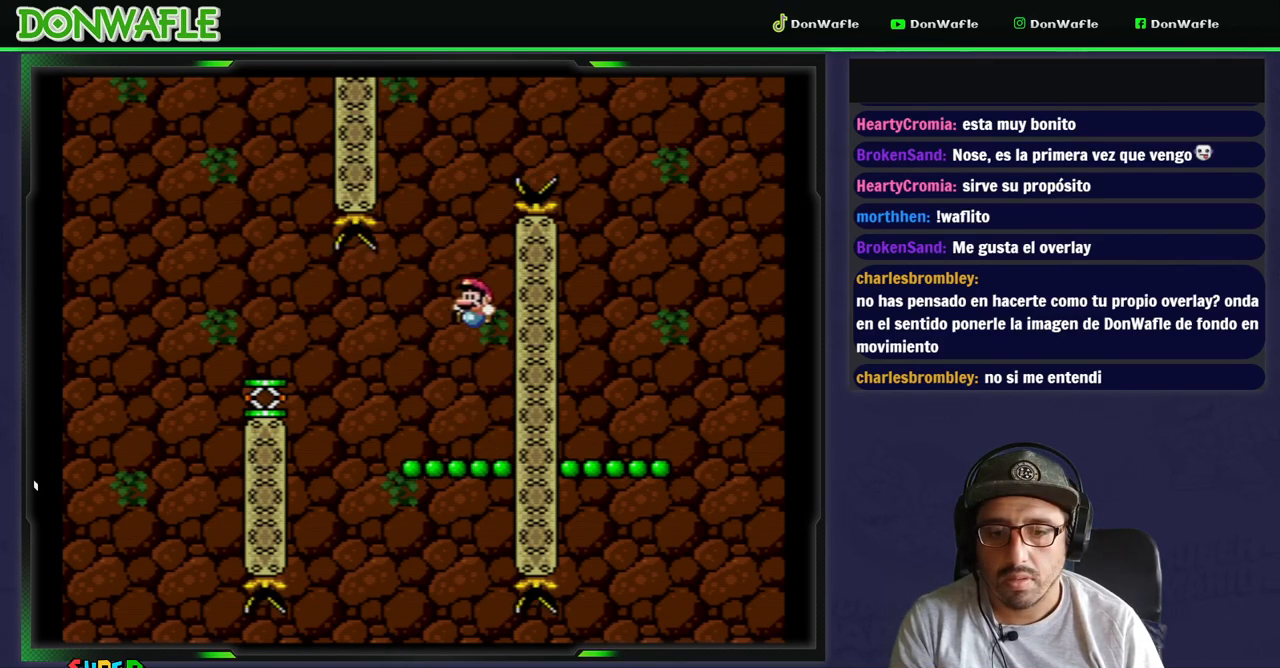
{"dt_ms": 500, "buttons": ["Y", "DPAD_LEFT"], "events": [[50, "Y", "down"], [283, "B", "down"], [300, "DPAD_LEFT", "up"], [317, "DPAD_LEFT", "down"], [383, "B", "up"]]}
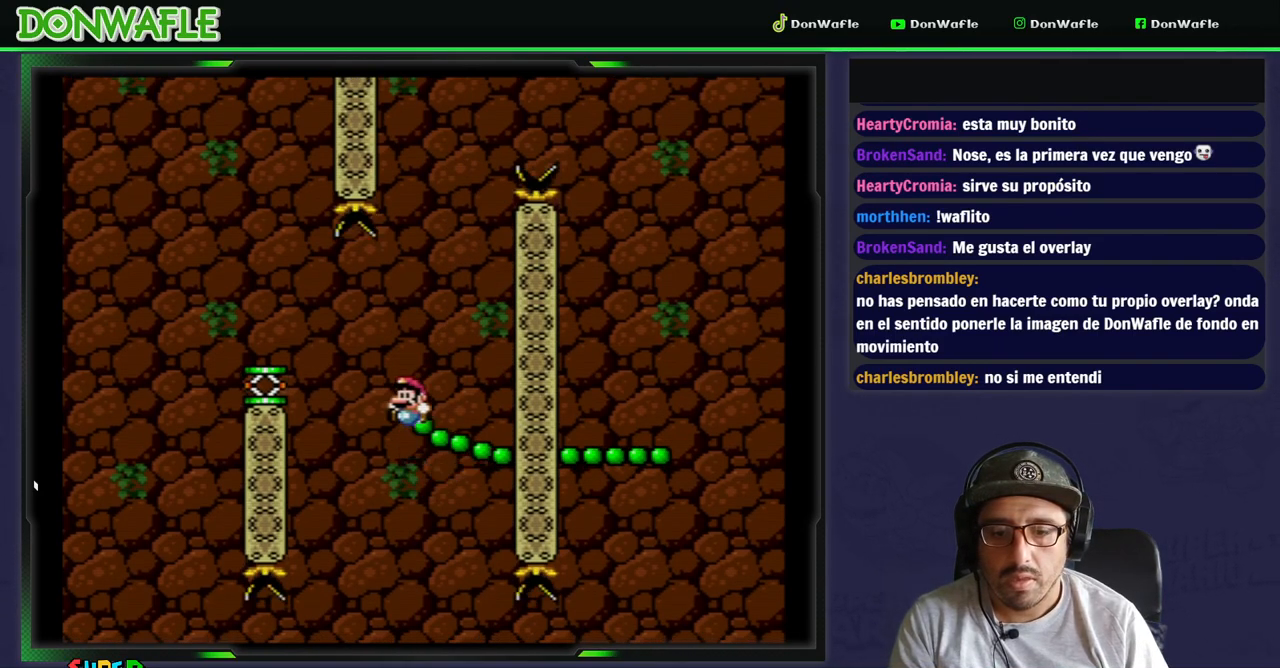
{"dt_ms": 500, "buttons": ["B", "Y"], "events": [[267, "DPAD_LEFT", "up"], [467, "B", "down"]]}
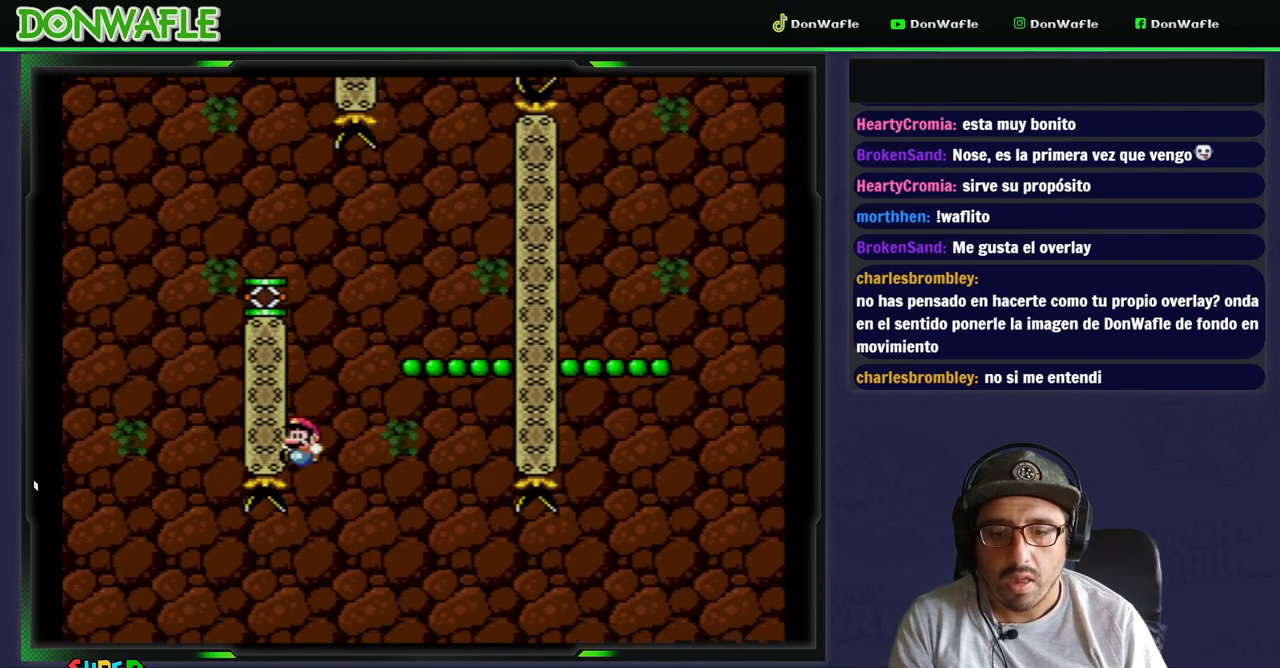
{"dt_ms": 500, "buttons": ["B", "Y", "DPAD_LEFT"], "events": [[50, "DPAD_RIGHT", "down"], [233, "DPAD_RIGHT", "up"], [250, "DPAD_LEFT", "down"]]}